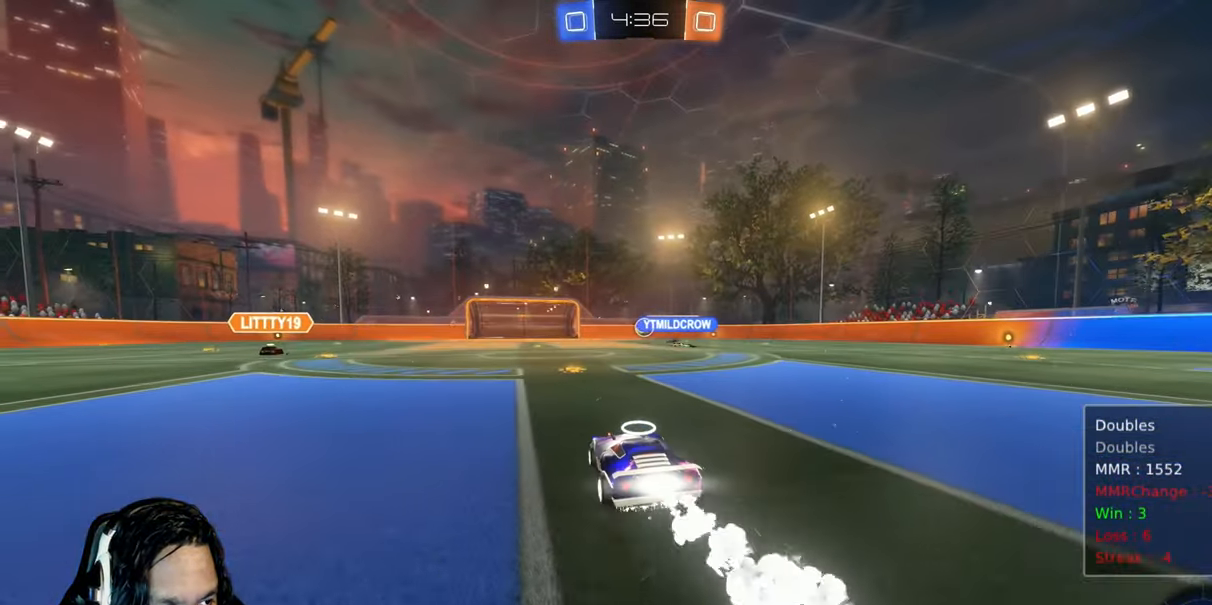
Gameplay with a controller (PlayStation layout); each line is a JSON object with the inputs held at the frame after it (dt_ms = milliseconds from this image to that frame). "events" lists button and stick changes between this image and that frame as [ms after this image, input, new state], when the widget could be followed in between. Not read: L3 R1.
{"dt_ms": 500, "buttons": ["R2"], "left_stick": "up-left", "right_stick": "center", "events": [[33, "CIRCLE", "up"], [267, "left_stick", "up-left"]]}
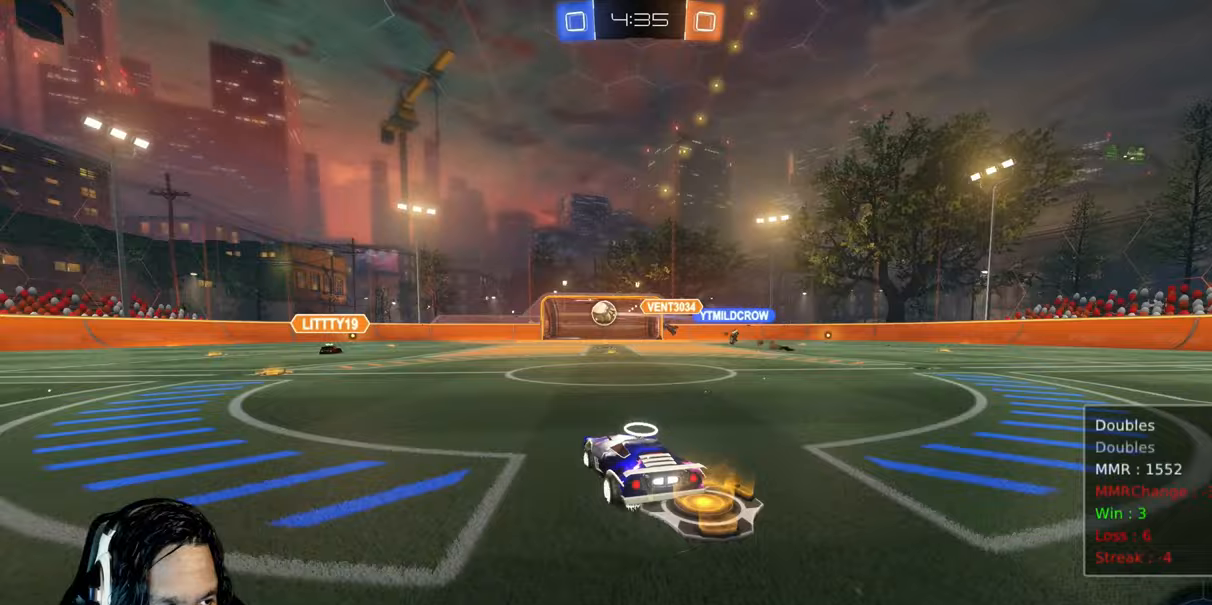
{"dt_ms": 500, "buttons": ["CIRCLE", "R2"], "left_stick": "up-left", "right_stick": "center", "events": [[217, "TRIANGLE", "down"], [333, "TRIANGLE", "up"], [367, "CIRCLE", "down"]]}
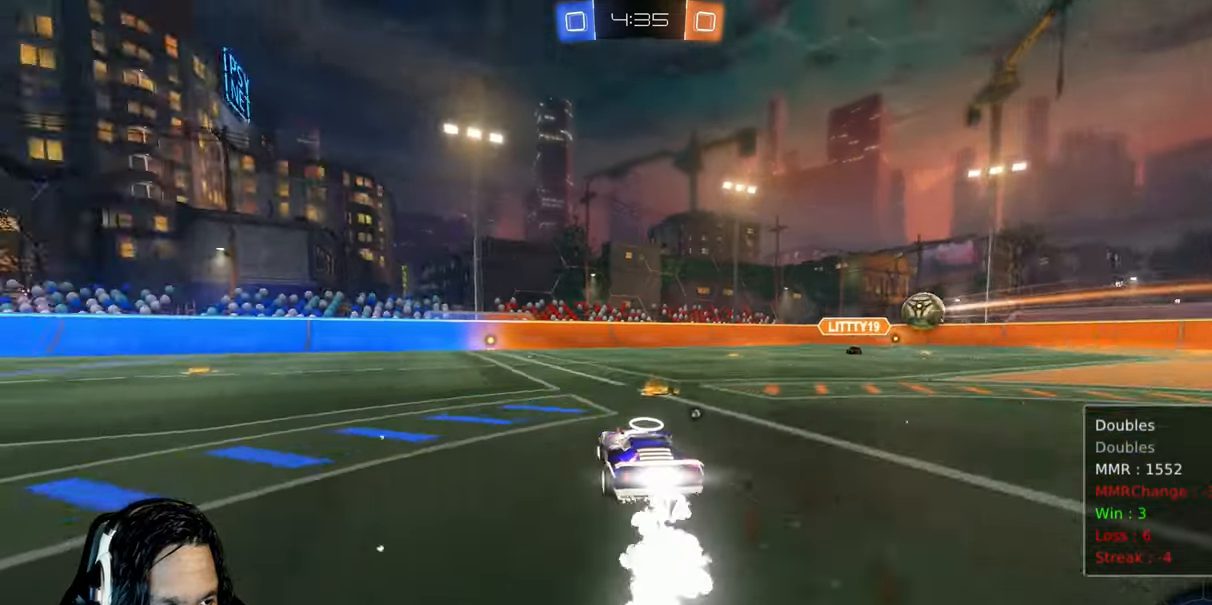
{"dt_ms": 1000, "buttons": ["R2"], "left_stick": "up-left", "right_stick": "center"}
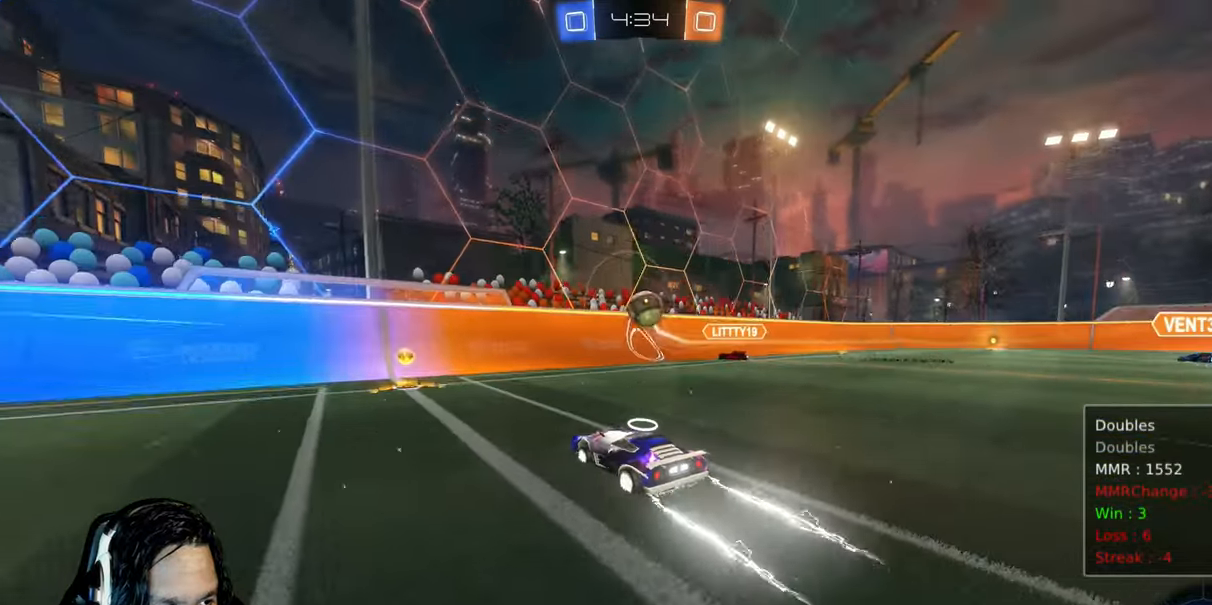
{"dt_ms": 1000, "buttons": ["R2"], "left_stick": "center", "right_stick": "center"}
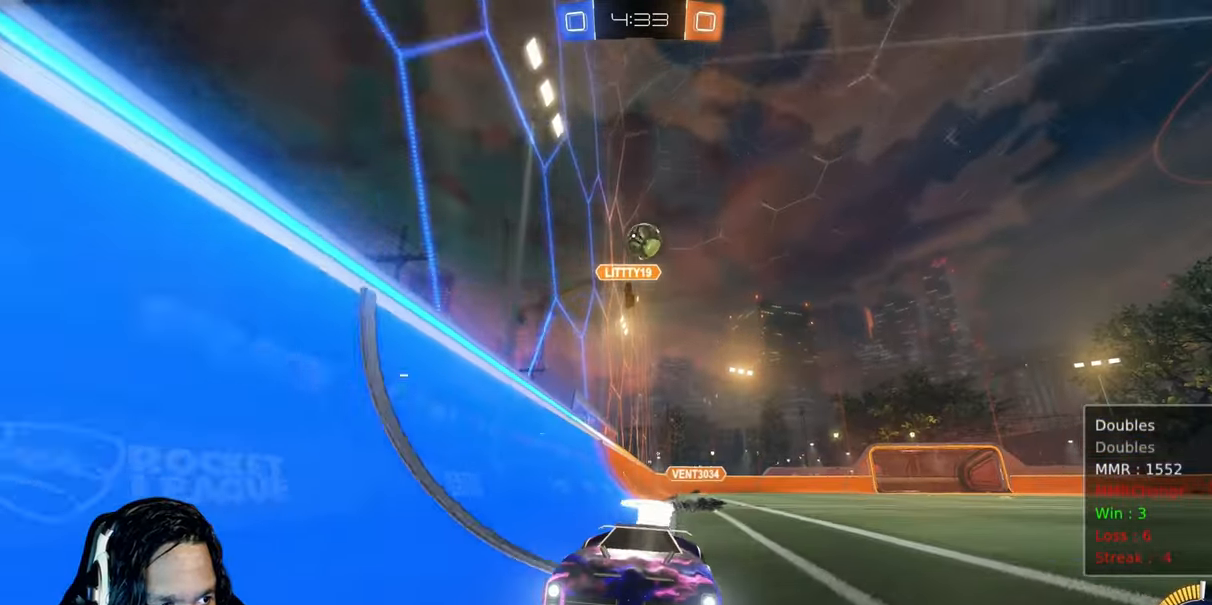
{"dt_ms": 500, "buttons": ["R2"], "left_stick": "center", "right_stick": "center", "events": []}